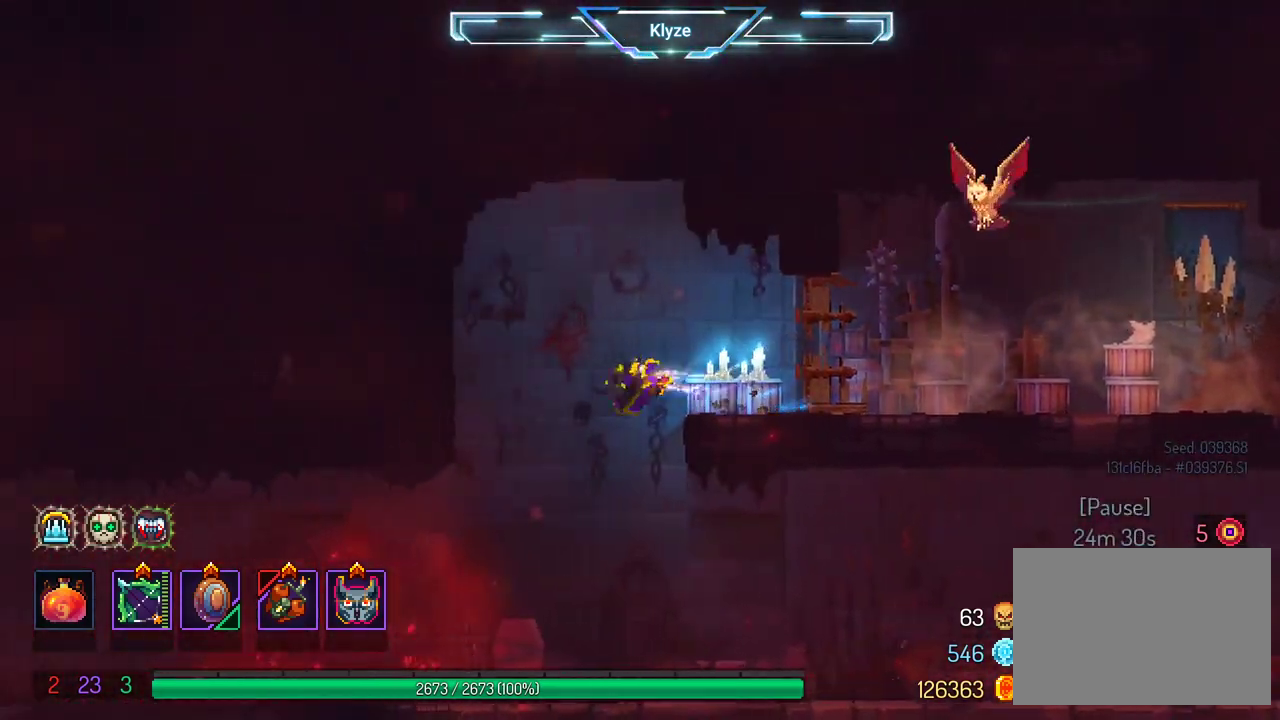
Gameplay with a controller (Xbox layout); each line is a JSON object with the inputs held at the frame after it (dt_ms = milliseconds from this image to that frame). "events" lists button and stick changes between this image and that frame as [ms after this image, input, new state], when the widget could be followed in between. Not read: L3 R3.
{"dt_ms": 500, "buttons": ["A", "DPAD_RIGHT"], "left_stick": "center", "right_stick": "center", "events": [[17, "DPAD_LEFT", "up"], [417, "DPAD_RIGHT", "down"], [483, "A", "down"]]}
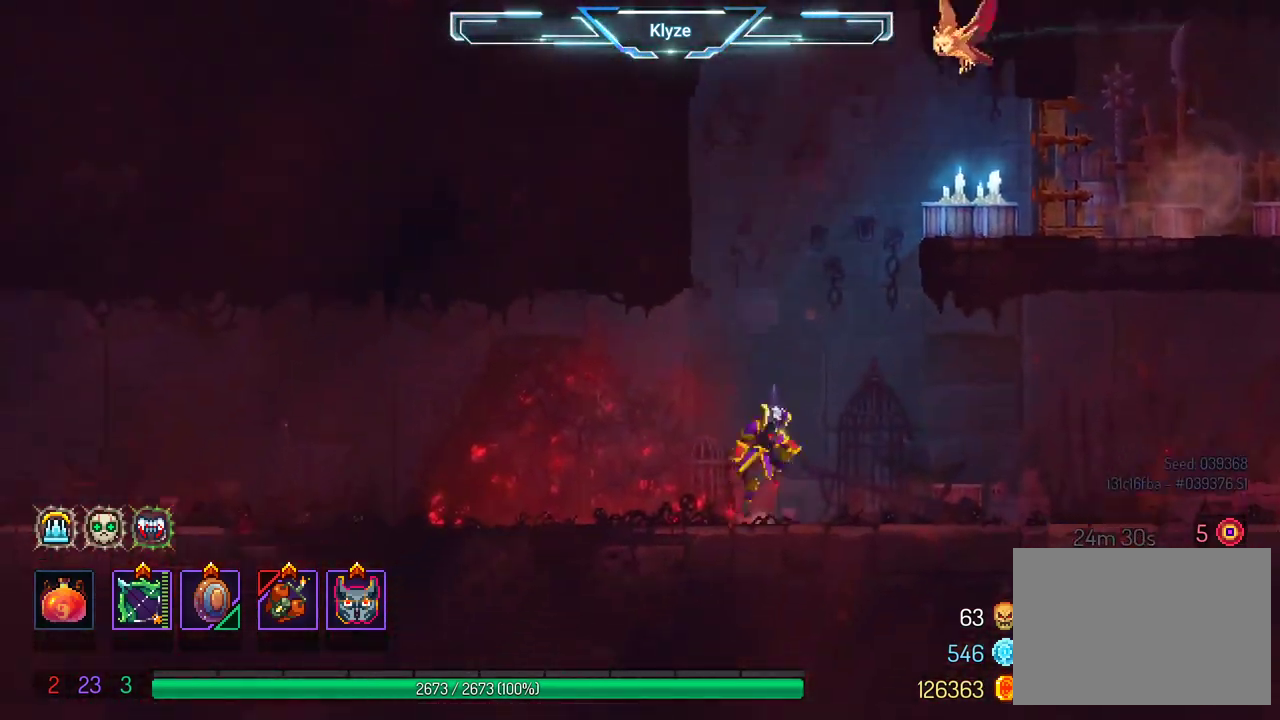
{"dt_ms": 500, "buttons": ["DPAD_RIGHT"], "left_stick": "center", "right_stick": "center", "events": [[117, "A", "up"], [267, "B", "down"], [450, "B", "up"]]}
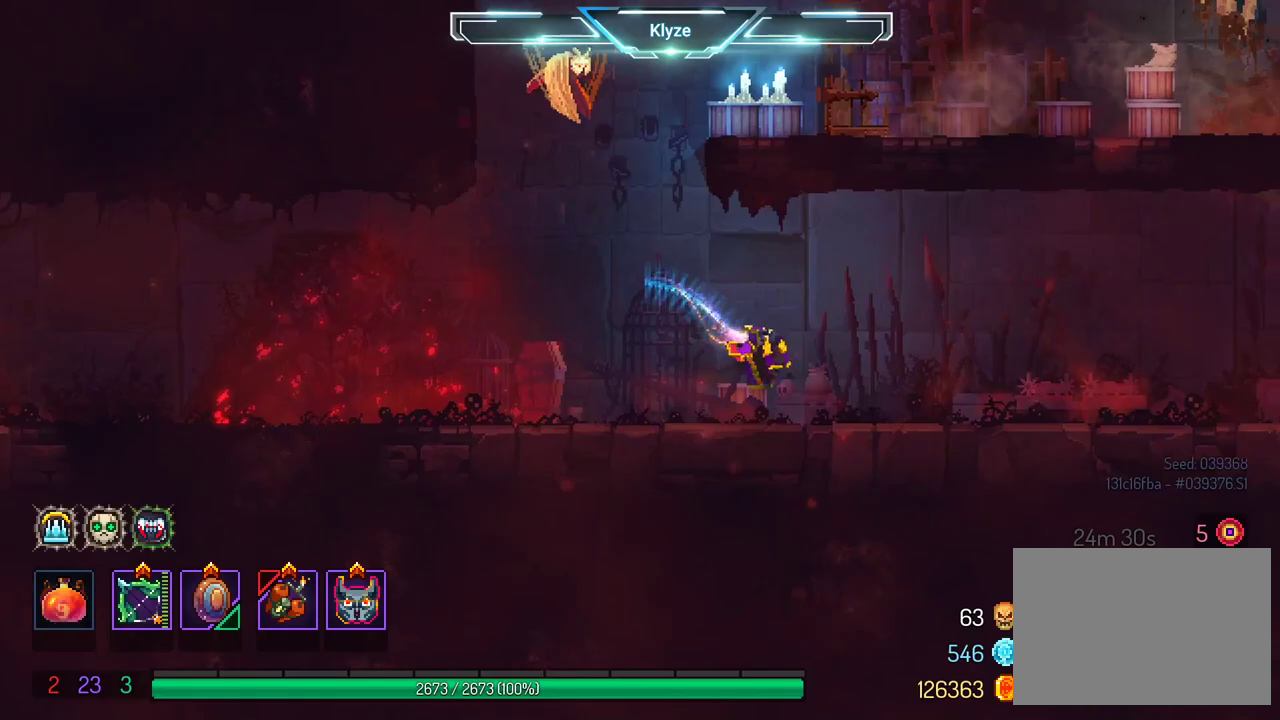
{"dt_ms": 500, "buttons": ["DPAD_RIGHT"], "left_stick": "center", "right_stick": "center", "events": [[233, "A", "down"], [350, "A", "up"]]}
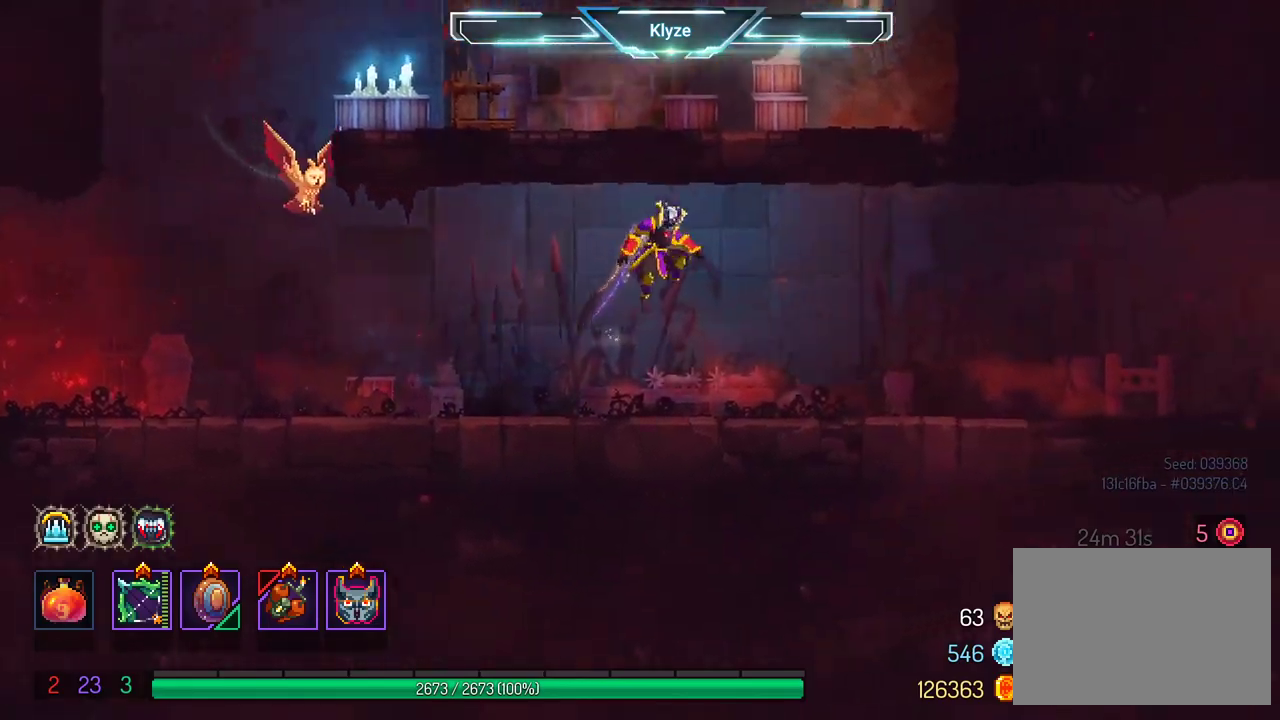
{"dt_ms": 1000, "buttons": [], "left_stick": "center", "right_stick": "center"}
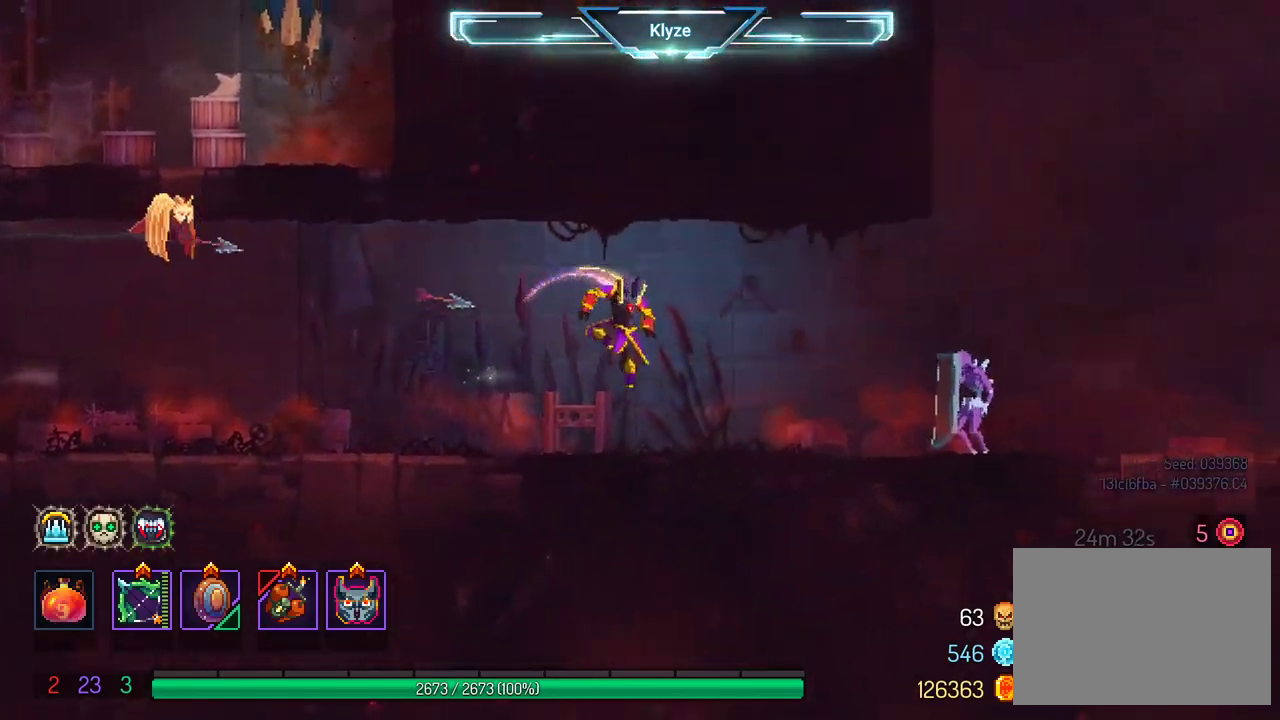
{"dt_ms": 500, "buttons": [], "left_stick": "center", "right_stick": "center", "events": []}
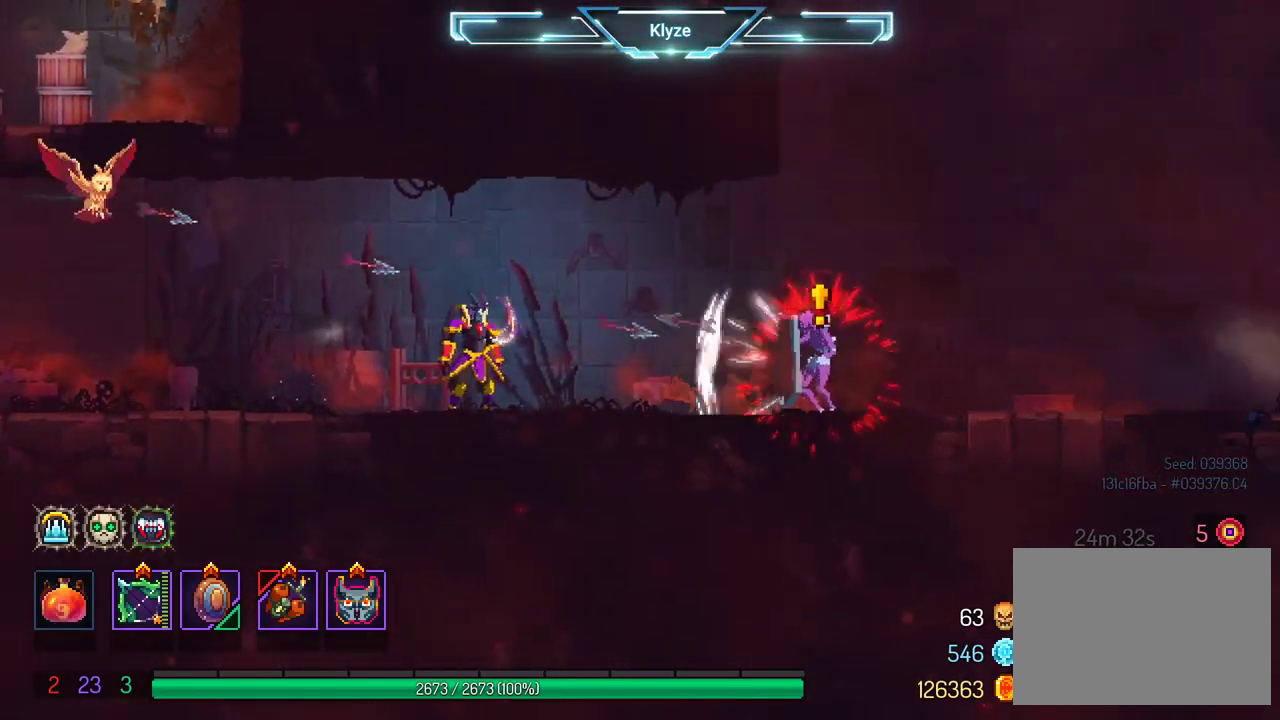
{"dt_ms": 500, "buttons": [], "left_stick": "center", "right_stick": "center", "events": [[67, "DPAD_RIGHT", "down"], [333, "DPAD_RIGHT", "up"], [333, "Y", "down"], [483, "Y", "up"]]}
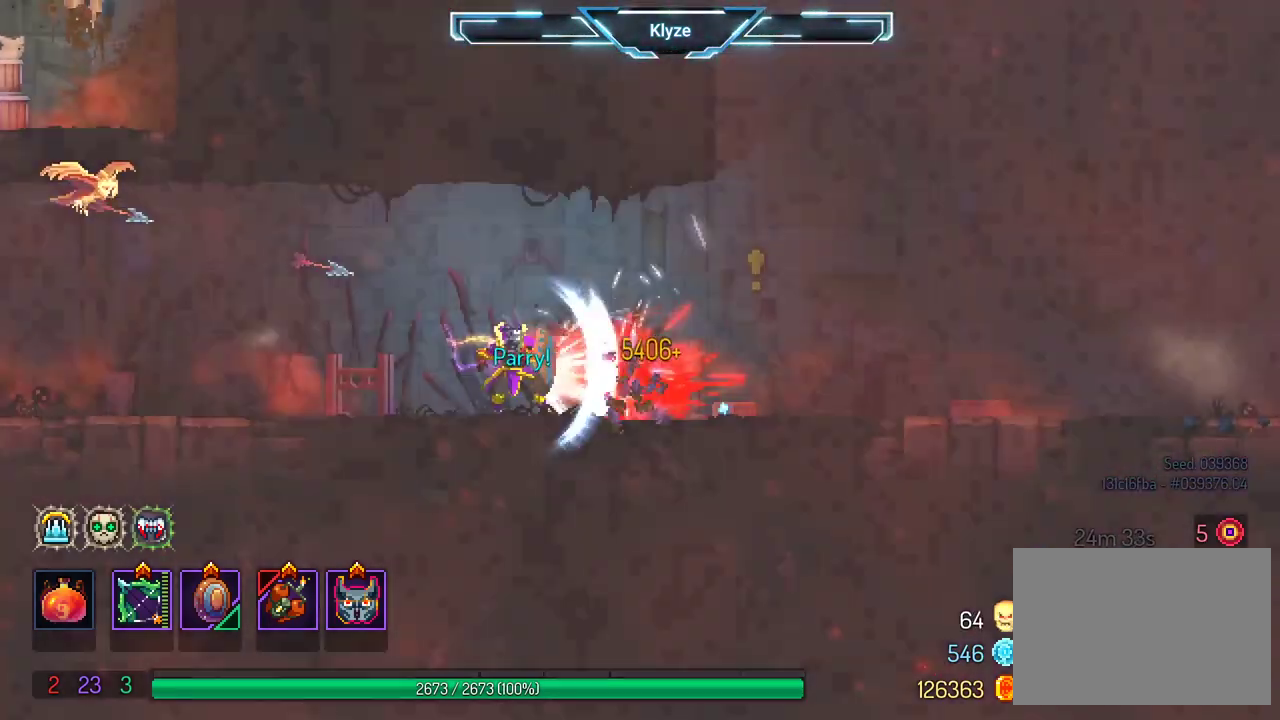
{"dt_ms": 500, "buttons": ["DPAD_RIGHT"], "left_stick": "center", "right_stick": "center", "events": [[150, "DPAD_RIGHT", "down"], [317, "B", "down"], [450, "B", "up"]]}
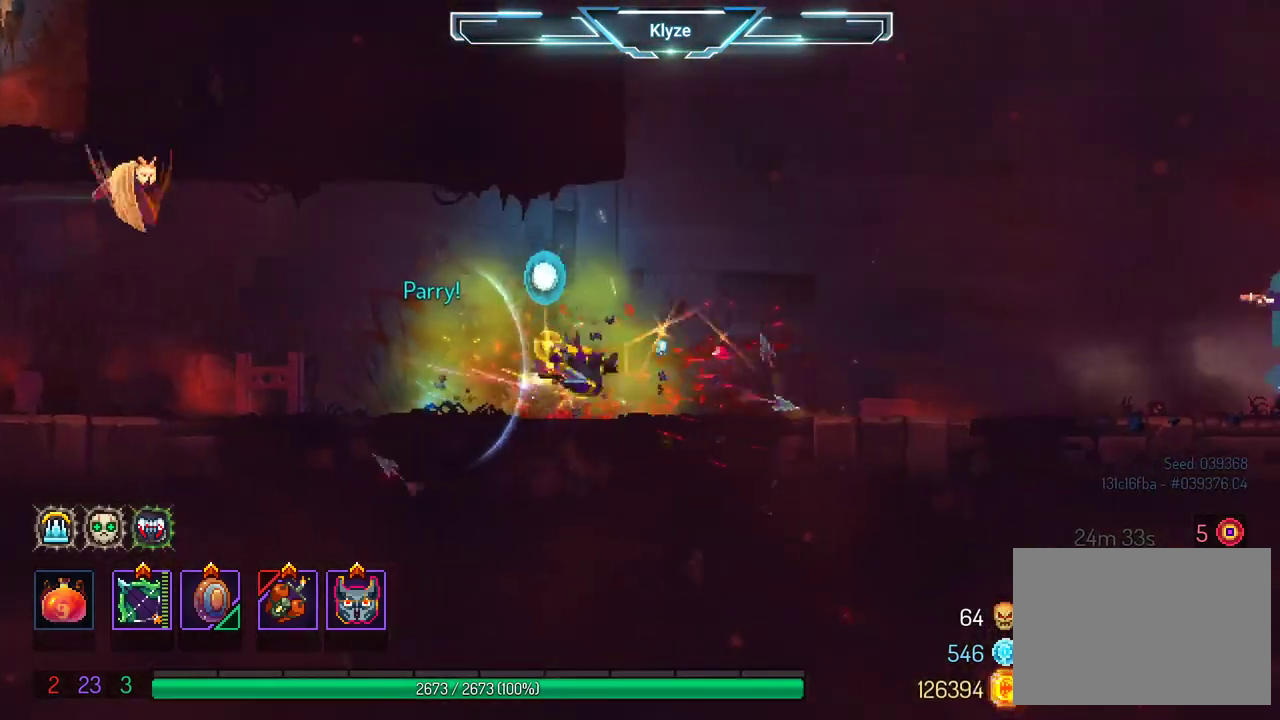
{"dt_ms": 500, "buttons": ["DPAD_RIGHT"], "left_stick": "center", "right_stick": "center", "events": [[100, "A", "down"], [233, "A", "up"]]}
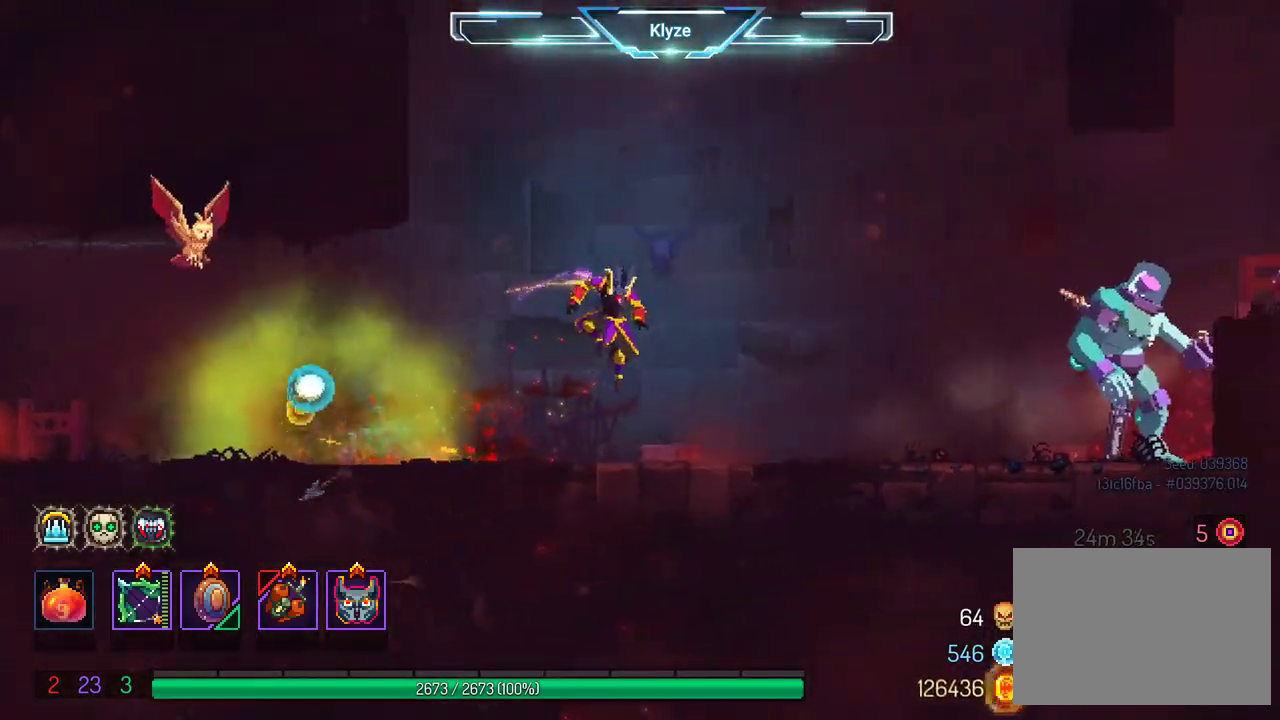
{"dt_ms": 500, "buttons": ["X"], "left_stick": "center", "right_stick": "center", "events": [[17, "X", "down"], [33, "DPAD_RIGHT", "up"]]}
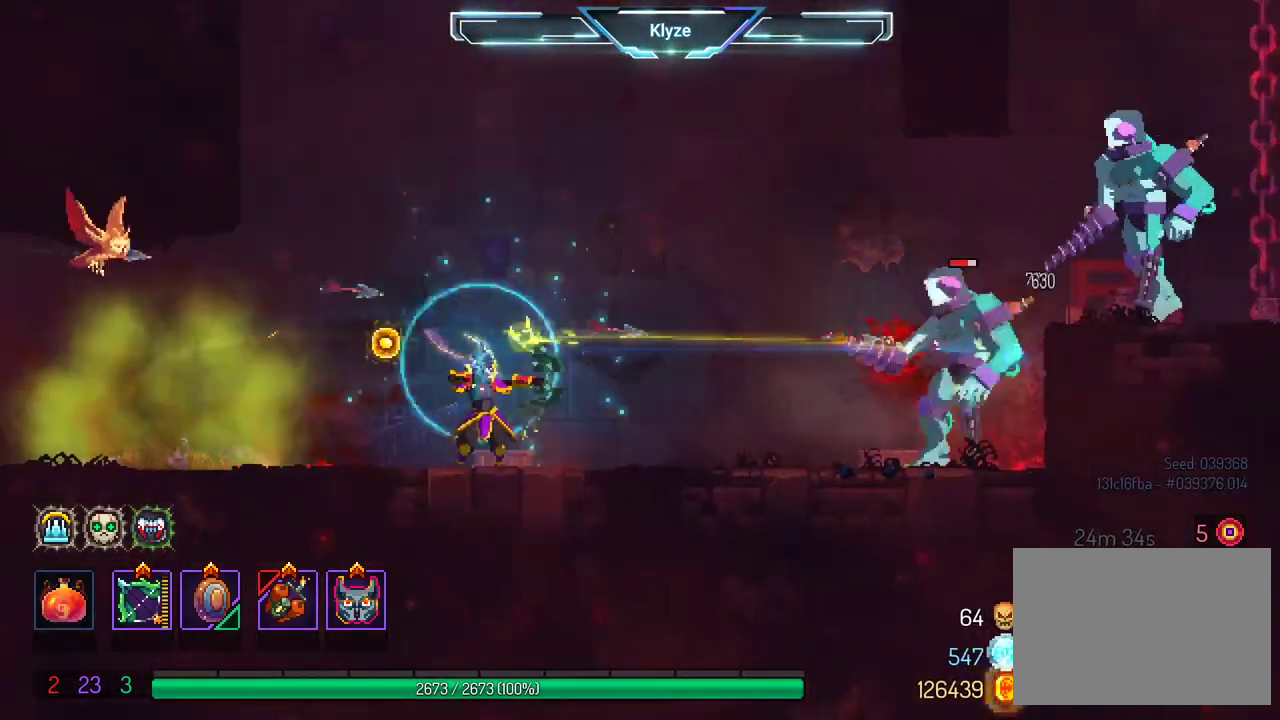
{"dt_ms": 500, "buttons": ["X"], "left_stick": "center", "right_stick": "center", "events": []}
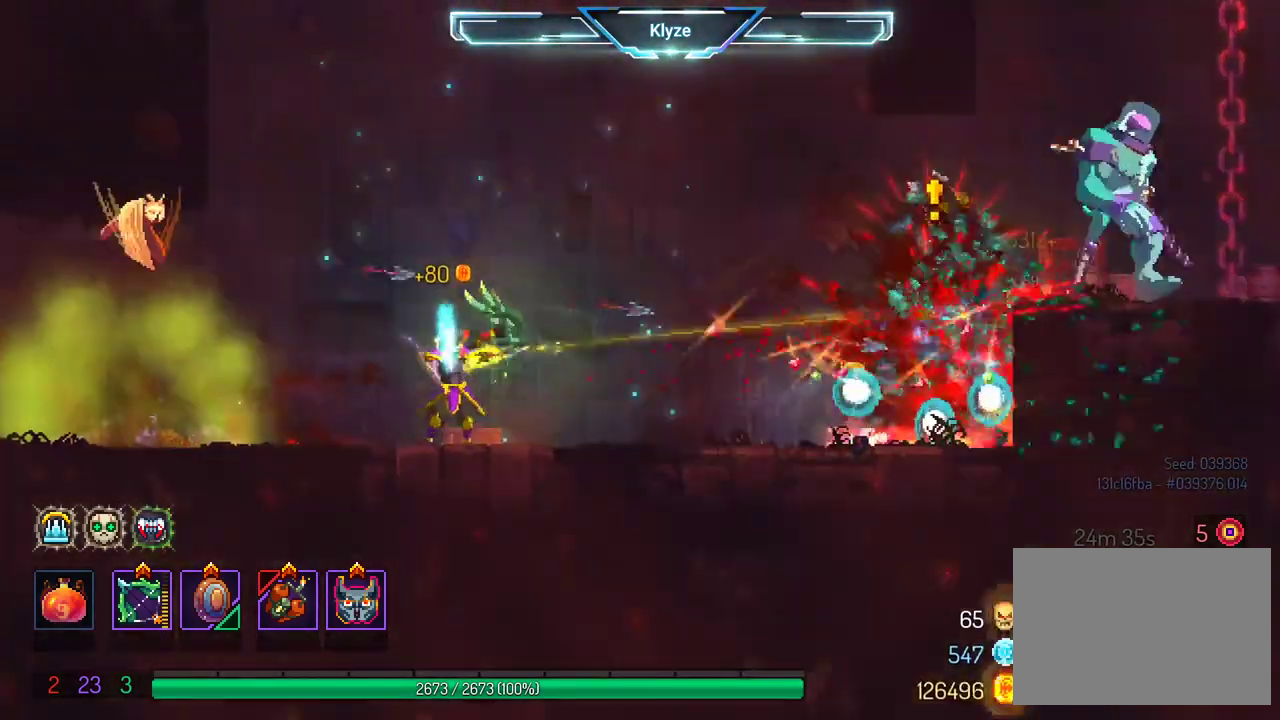
{"dt_ms": 500, "buttons": [], "left_stick": "center", "right_stick": "center", "events": [[467, "X", "up"]]}
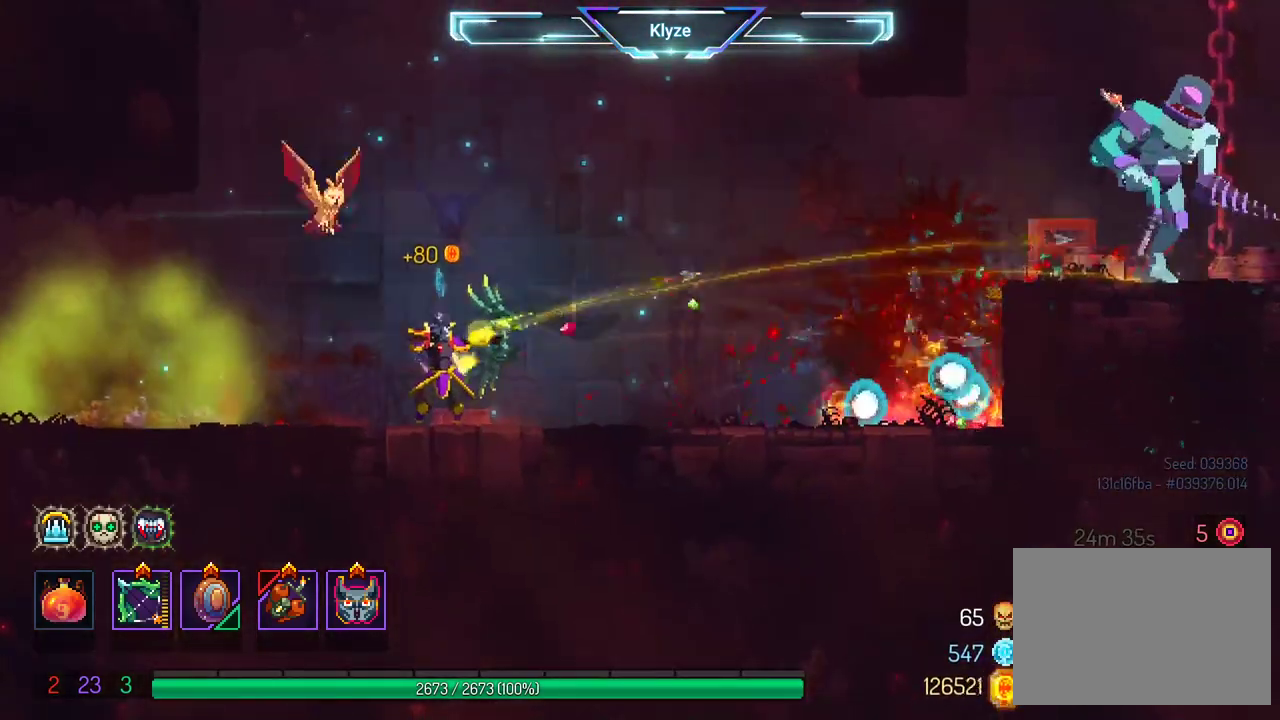
{"dt_ms": 500, "buttons": ["X"], "left_stick": "center", "right_stick": "center", "events": [[283, "X", "down"]]}
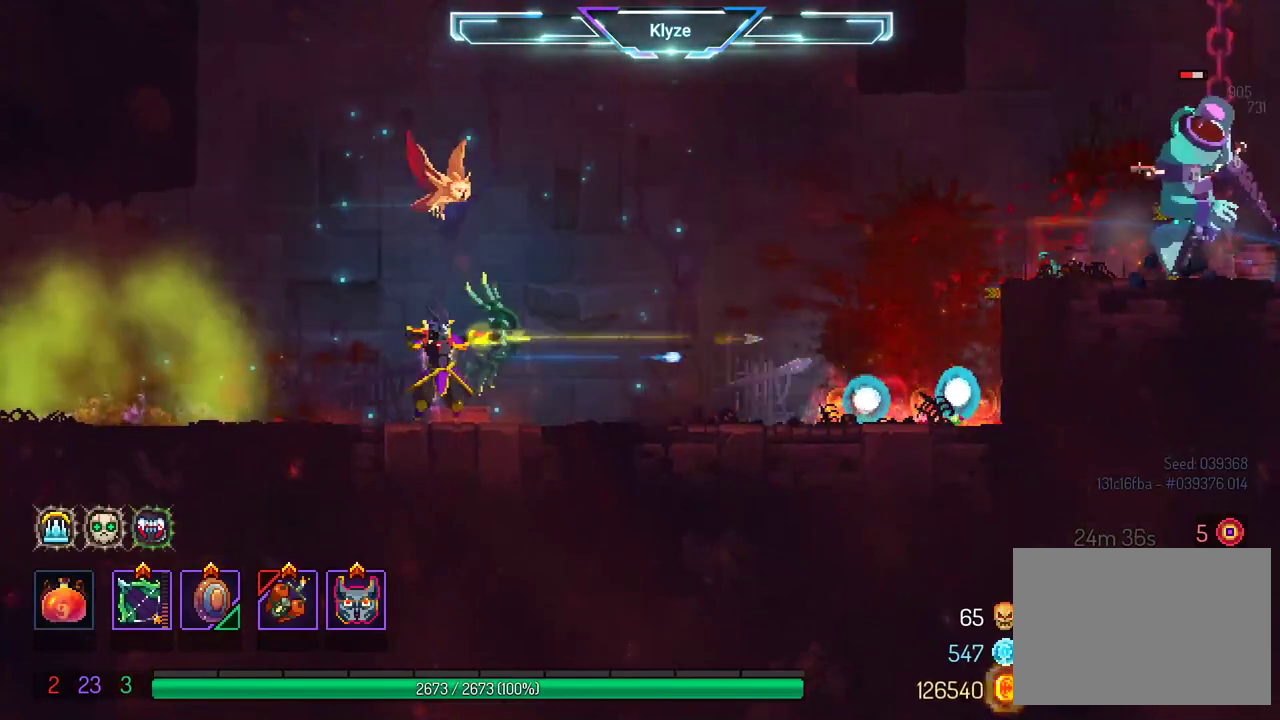
{"dt_ms": 500, "buttons": ["X"], "left_stick": "center", "right_stick": "center", "events": []}
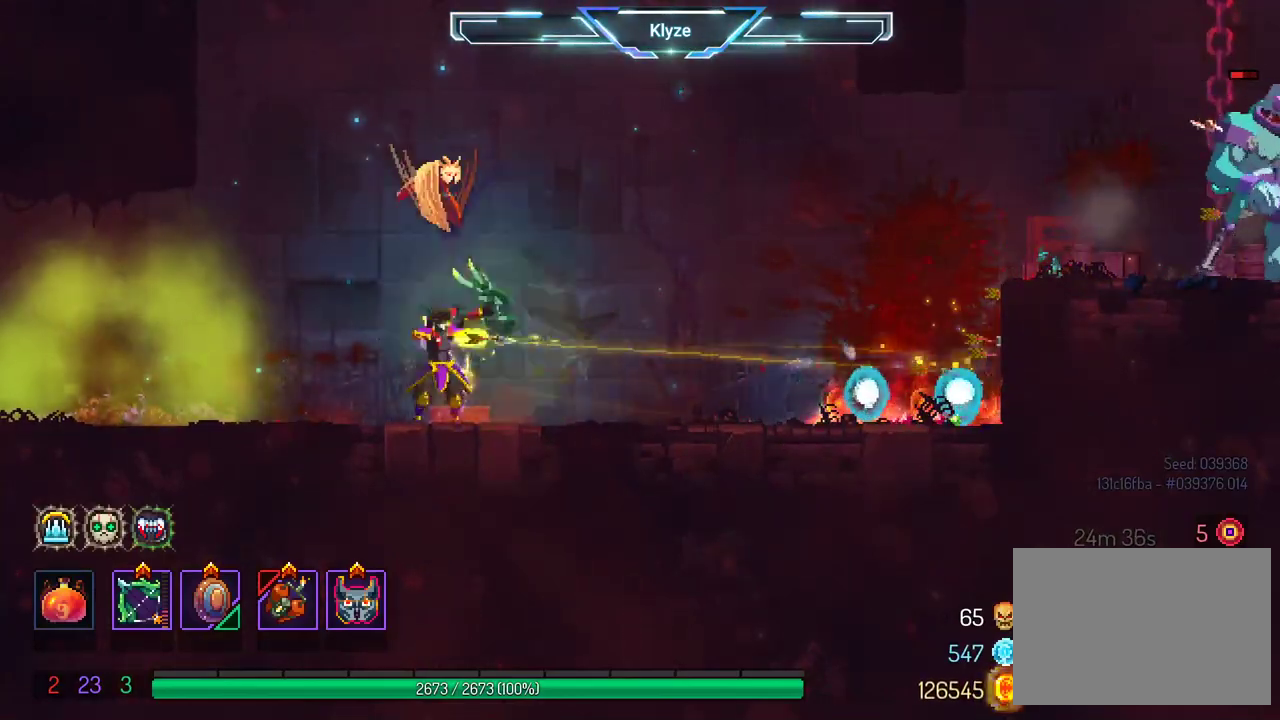
{"dt_ms": 500, "buttons": ["DPAD_RIGHT"], "left_stick": "center", "right_stick": "center", "events": [[50, "DPAD_RIGHT", "down"], [117, "X", "up"], [350, "A", "down"], [500, "A", "up"]]}
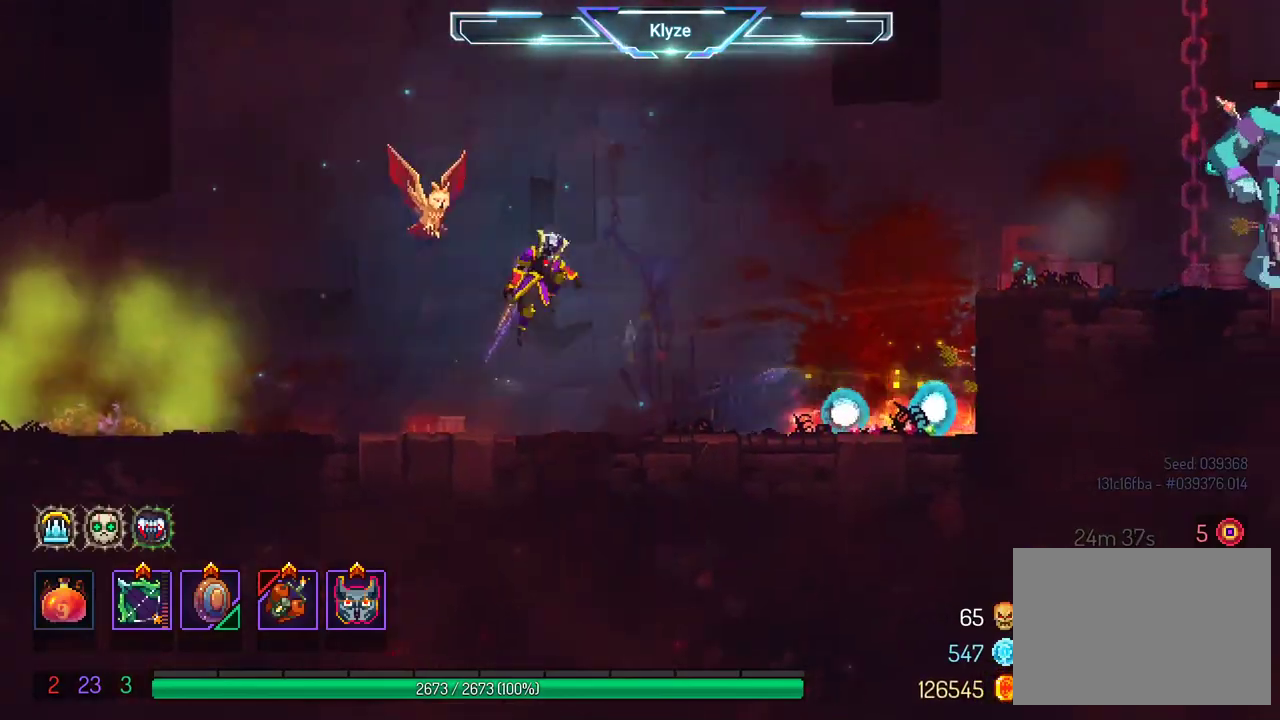
{"dt_ms": 500, "buttons": ["X"], "left_stick": "center", "right_stick": "center", "events": [[100, "A", "down"], [250, "A", "up"], [333, "X", "down"], [417, "DPAD_RIGHT", "up"]]}
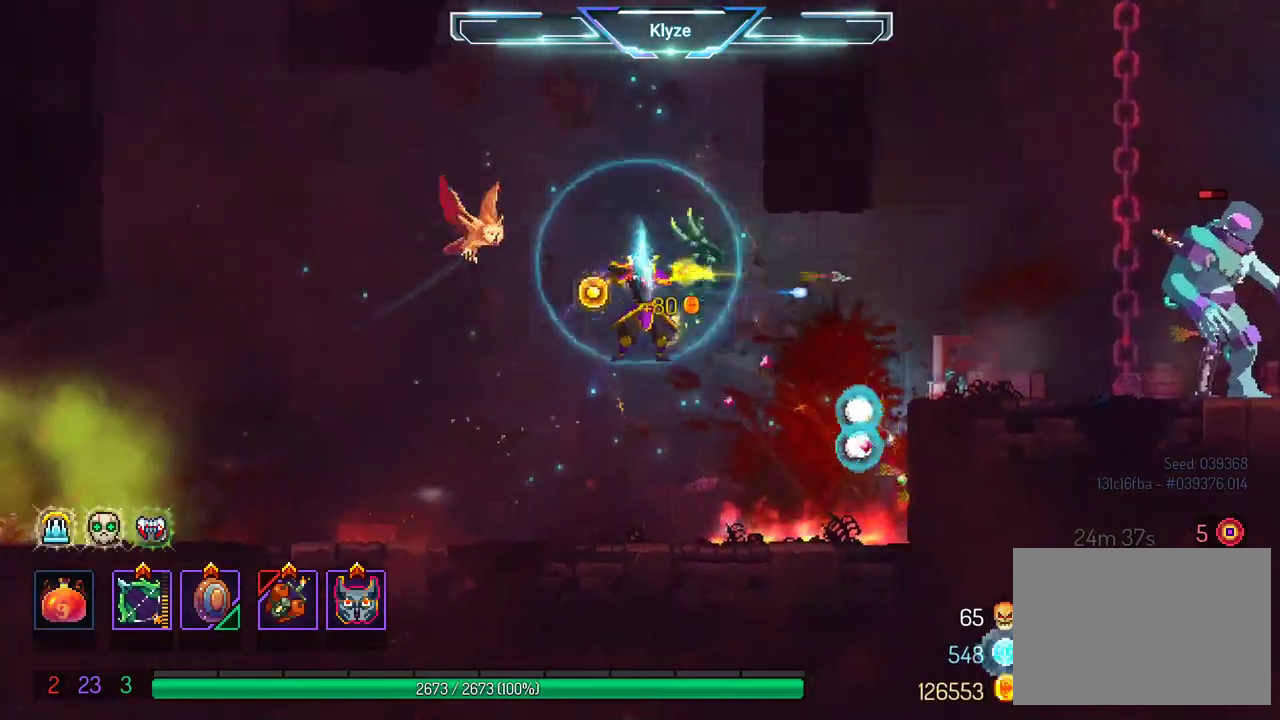
{"dt_ms": 500, "buttons": [], "left_stick": "center", "right_stick": "center", "events": [[500, "X", "up"]]}
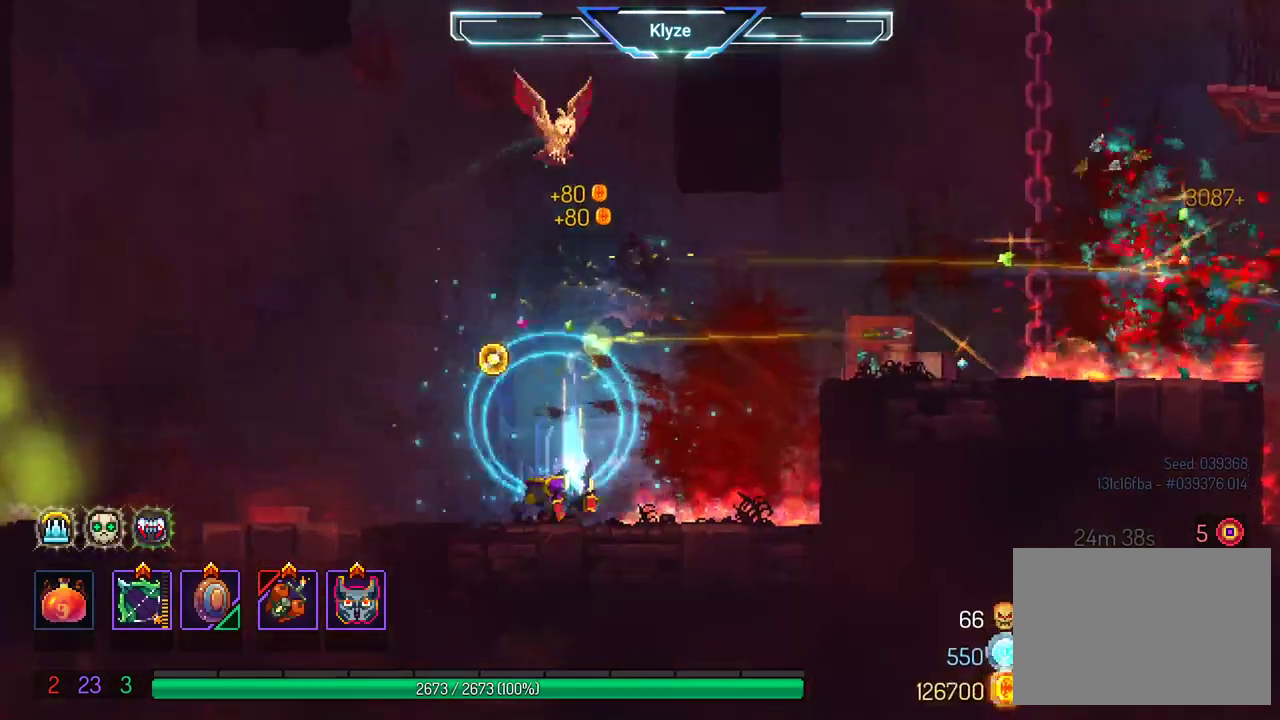
{"dt_ms": 500, "buttons": ["DPAD_RIGHT"], "left_stick": "center", "right_stick": "center", "events": [[283, "DPAD_RIGHT", "down"], [350, "A", "down"], [483, "A", "up"]]}
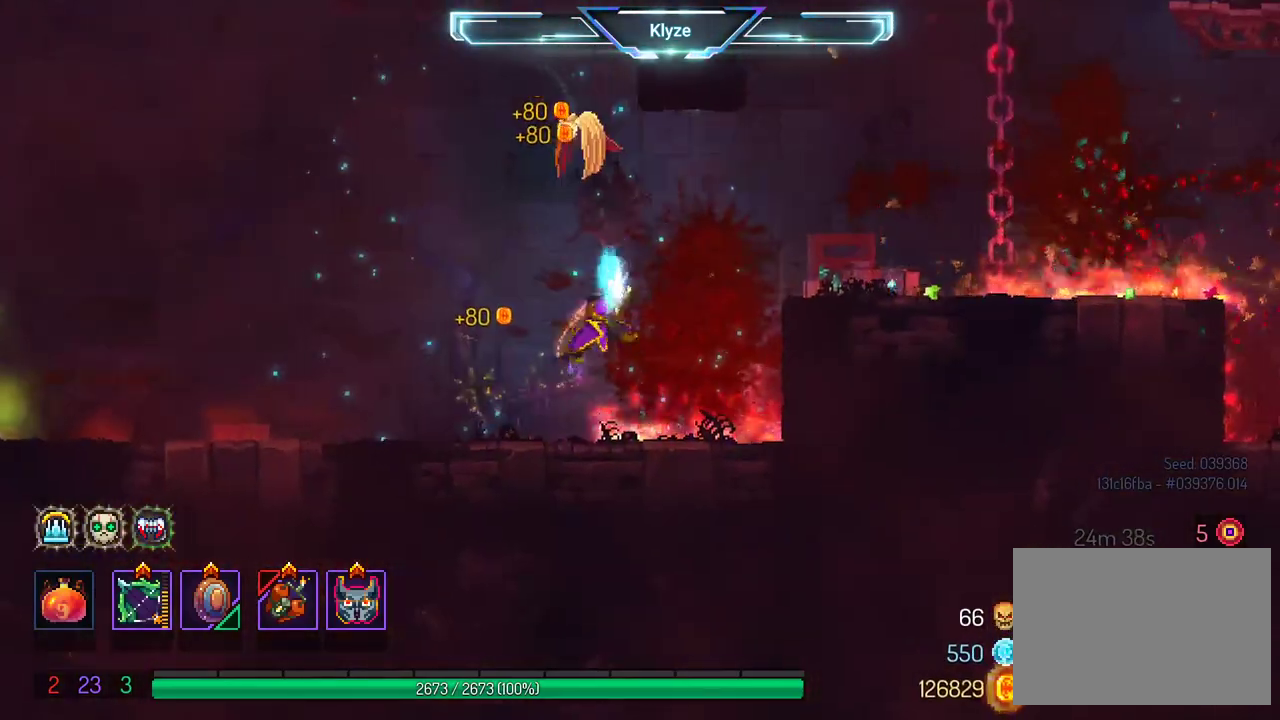
{"dt_ms": 500, "buttons": ["B", "DPAD_RIGHT"], "left_stick": "center", "right_stick": "center", "events": [[50, "A", "down"], [217, "A", "up"], [350, "B", "down"]]}
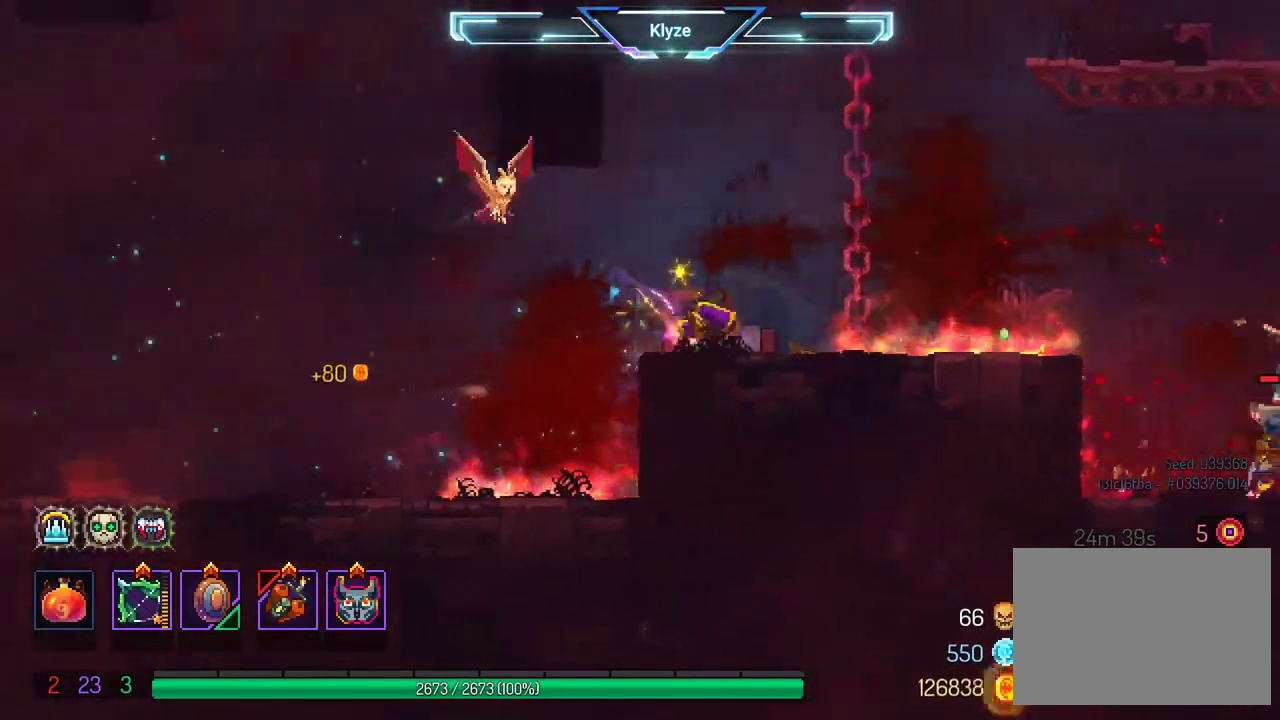
{"dt_ms": 500, "buttons": [], "left_stick": "center", "right_stick": "center", "events": [[17, "B", "up"], [167, "DPAD_RIGHT", "up"]]}
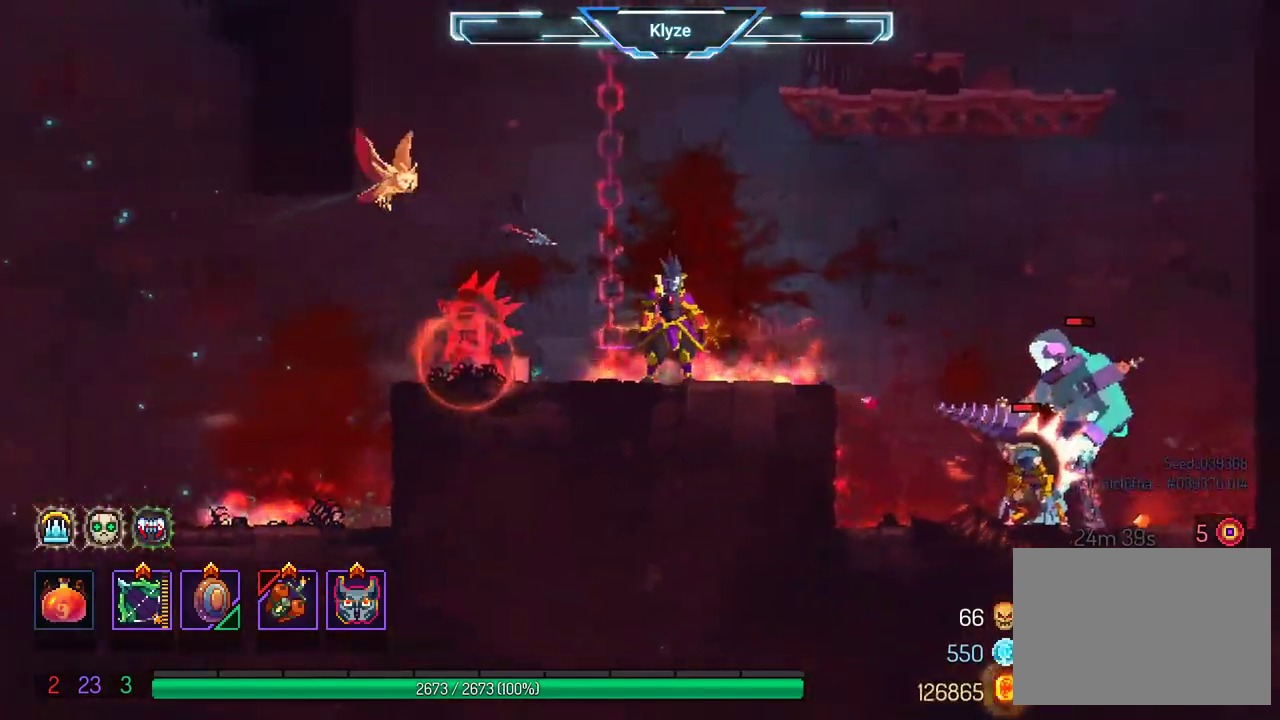
{"dt_ms": 500, "buttons": ["X", "DPAD_DOWN"], "left_stick": "center", "right_stick": "center", "events": [[83, "DPAD_RIGHT", "down"], [233, "DPAD_RIGHT", "up"], [233, "X", "down"], [267, "DPAD_DOWN", "down"], [383, "DPAD_DOWN", "up"], [483, "DPAD_DOWN", "down"]]}
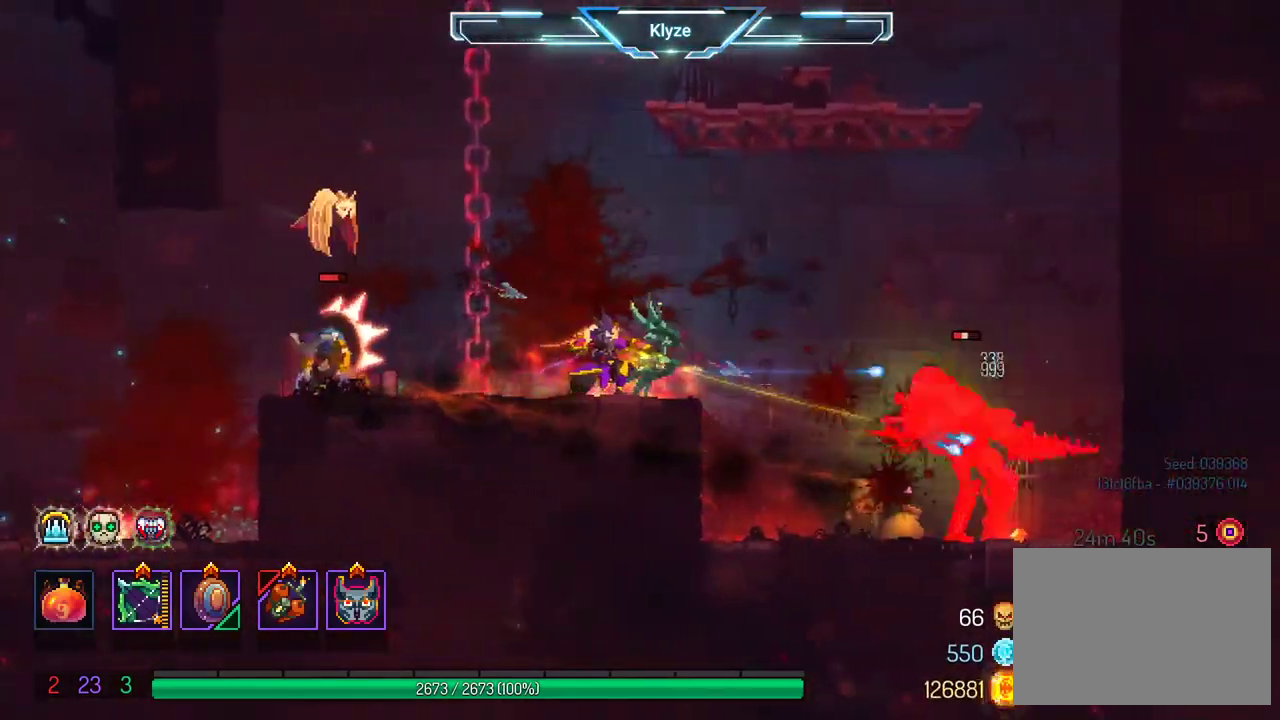
{"dt_ms": 500, "buttons": ["X"], "left_stick": "center", "right_stick": "center", "events": [[50, "DPAD_DOWN", "up"], [183, "DPAD_LEFT", "down"], [300, "DPAD_LEFT", "up"]]}
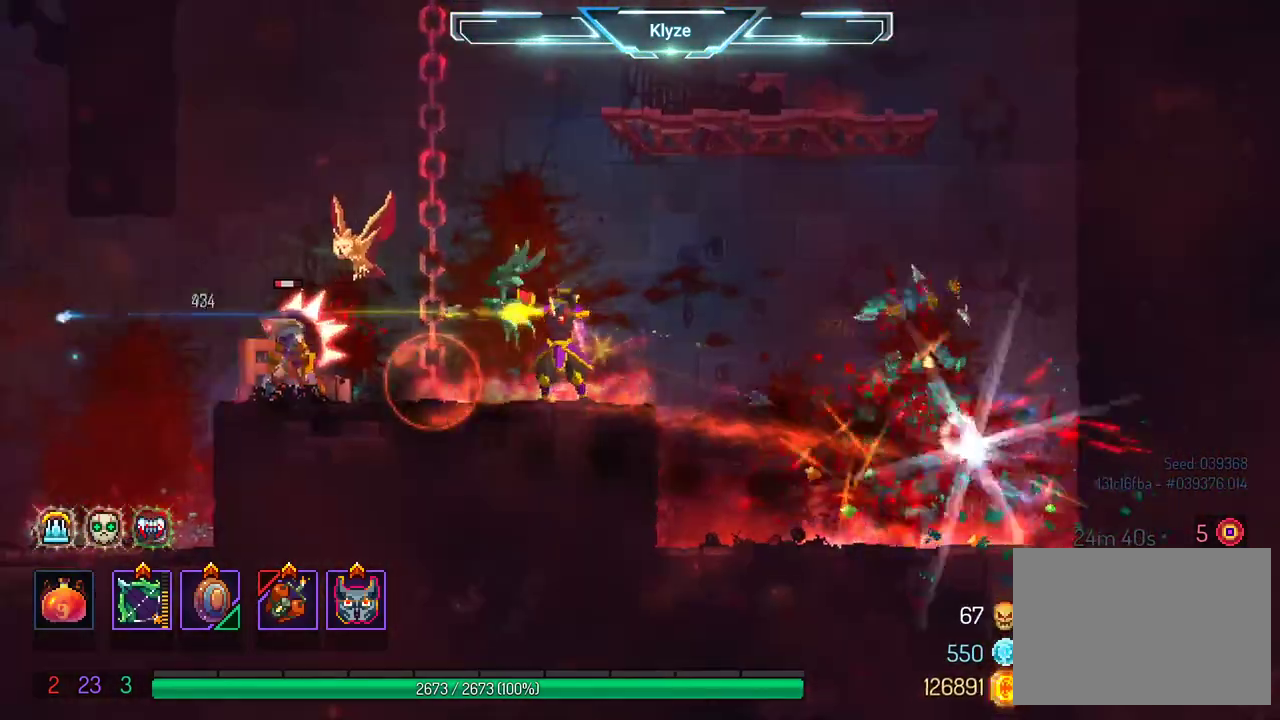
{"dt_ms": 500, "buttons": ["X"], "left_stick": "center", "right_stick": "center", "events": []}
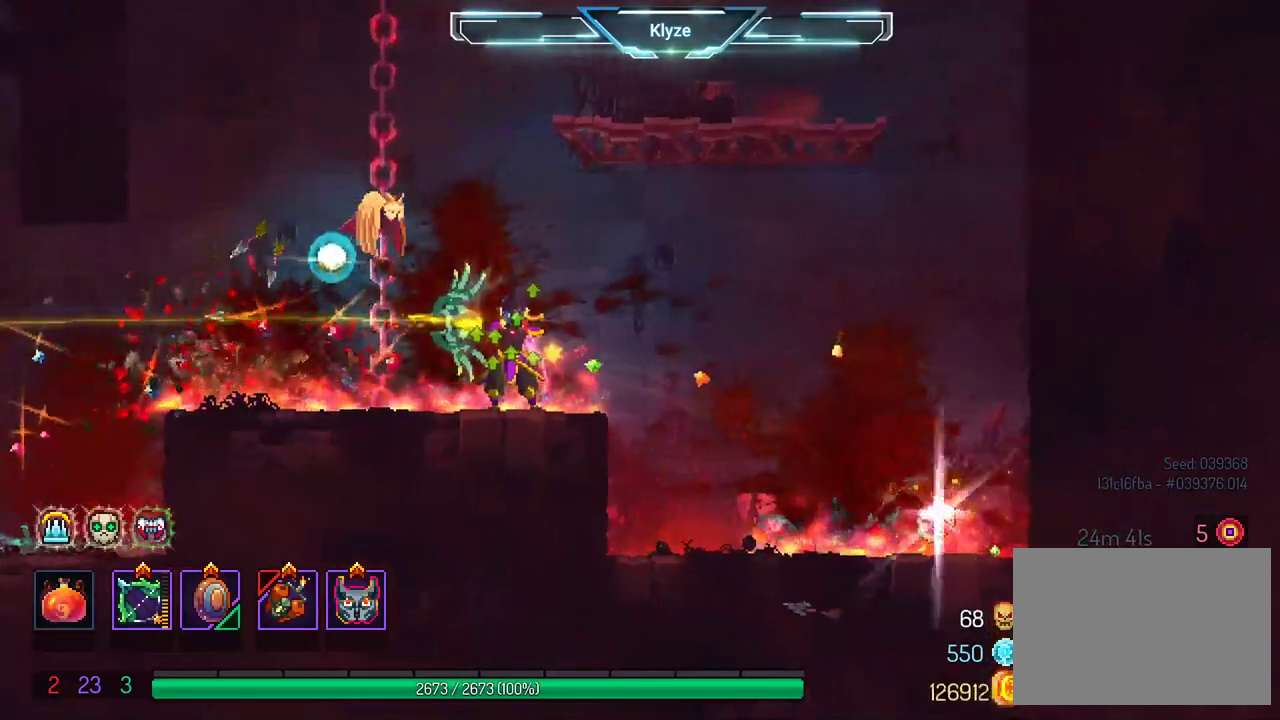
{"dt_ms": 500, "buttons": ["B", "DPAD_RIGHT"], "left_stick": "center", "right_stick": "center", "events": [[250, "X", "up"], [267, "DPAD_RIGHT", "down"], [500, "B", "down"]]}
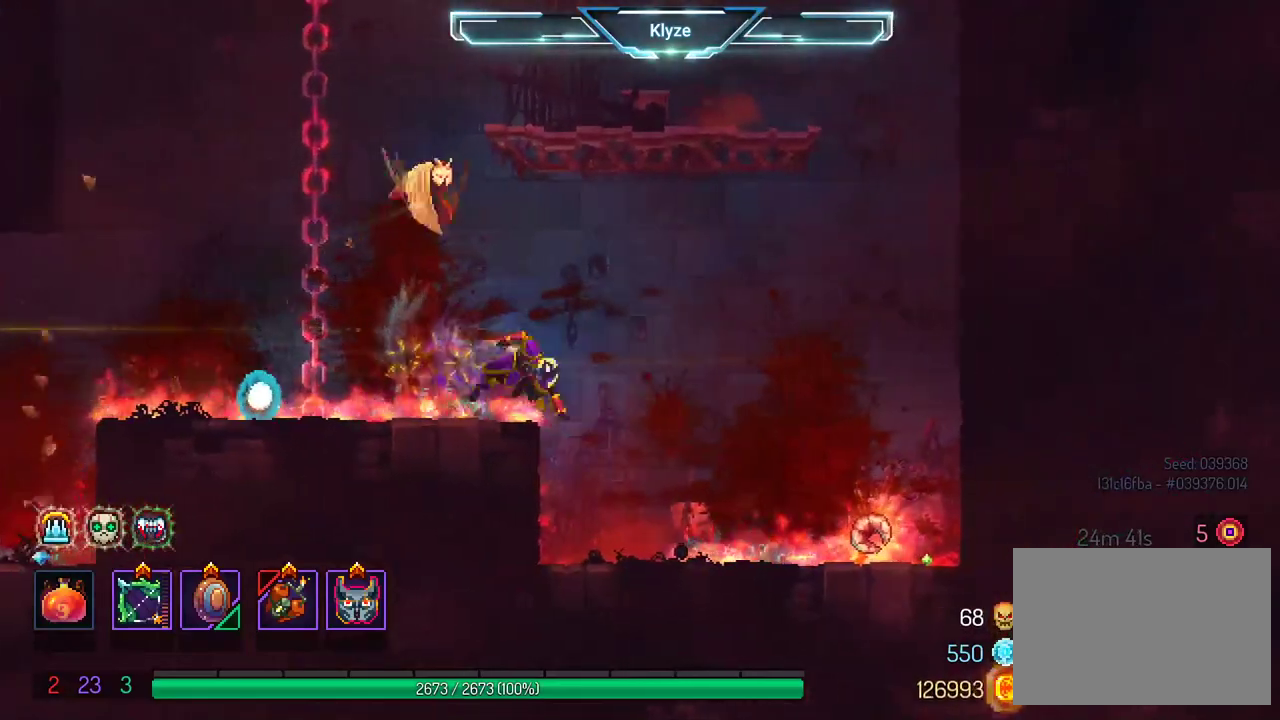
{"dt_ms": 500, "buttons": [], "left_stick": "center", "right_stick": "center", "events": [[150, "B", "up"], [483, "DPAD_RIGHT", "up"]]}
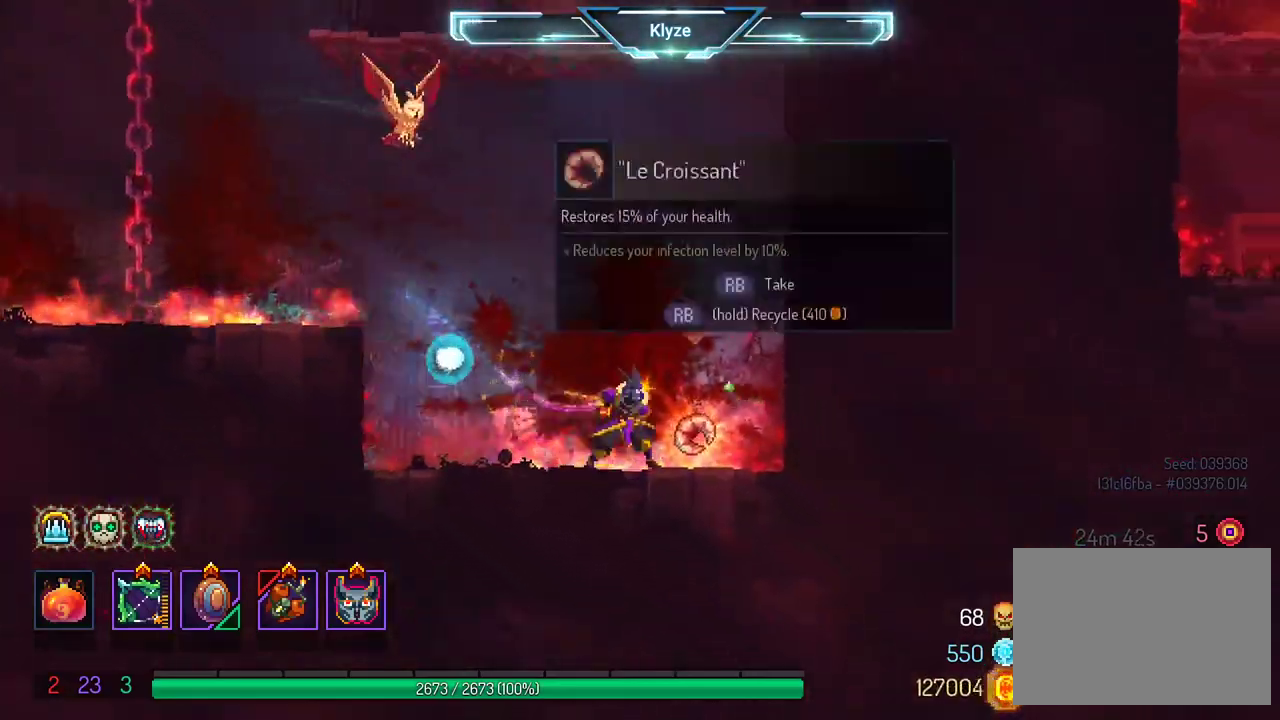
{"dt_ms": 500, "buttons": ["A", "DPAD_RIGHT"], "left_stick": "center", "right_stick": "center", "events": [[217, "DPAD_RIGHT", "down"], [250, "A", "down"], [383, "A", "up"], [483, "A", "down"]]}
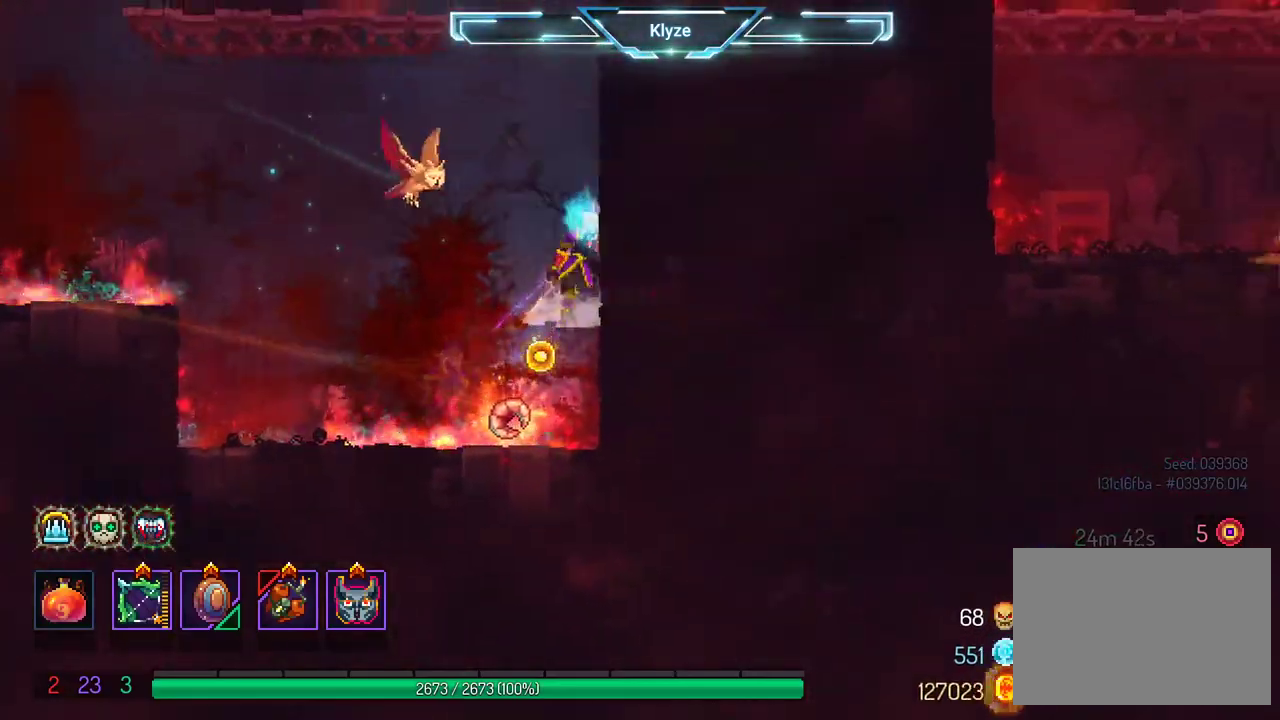
{"dt_ms": 500, "buttons": ["DPAD_LEFT"], "left_stick": "center", "right_stick": "center", "events": [[167, "A", "up"], [200, "DPAD_RIGHT", "up"], [333, "A", "down"], [367, "DPAD_LEFT", "down"], [500, "A", "up"]]}
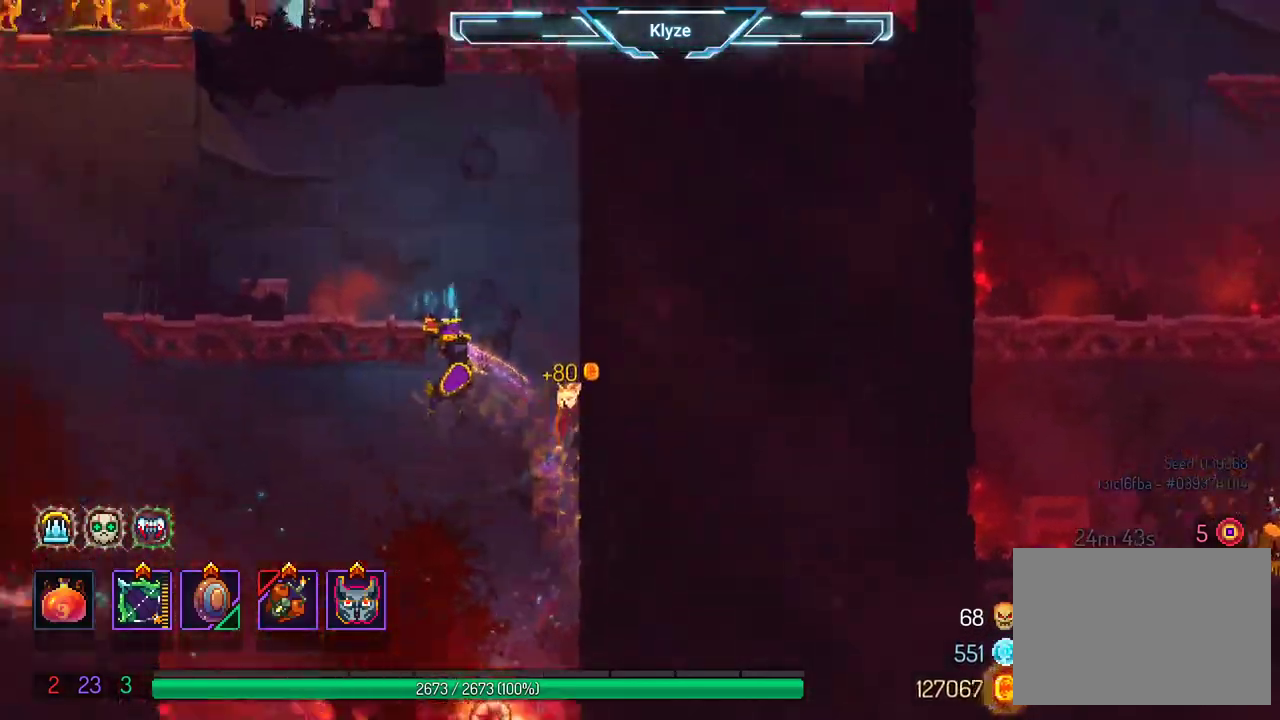
{"dt_ms": 1000, "buttons": [], "left_stick": "center", "right_stick": "center"}
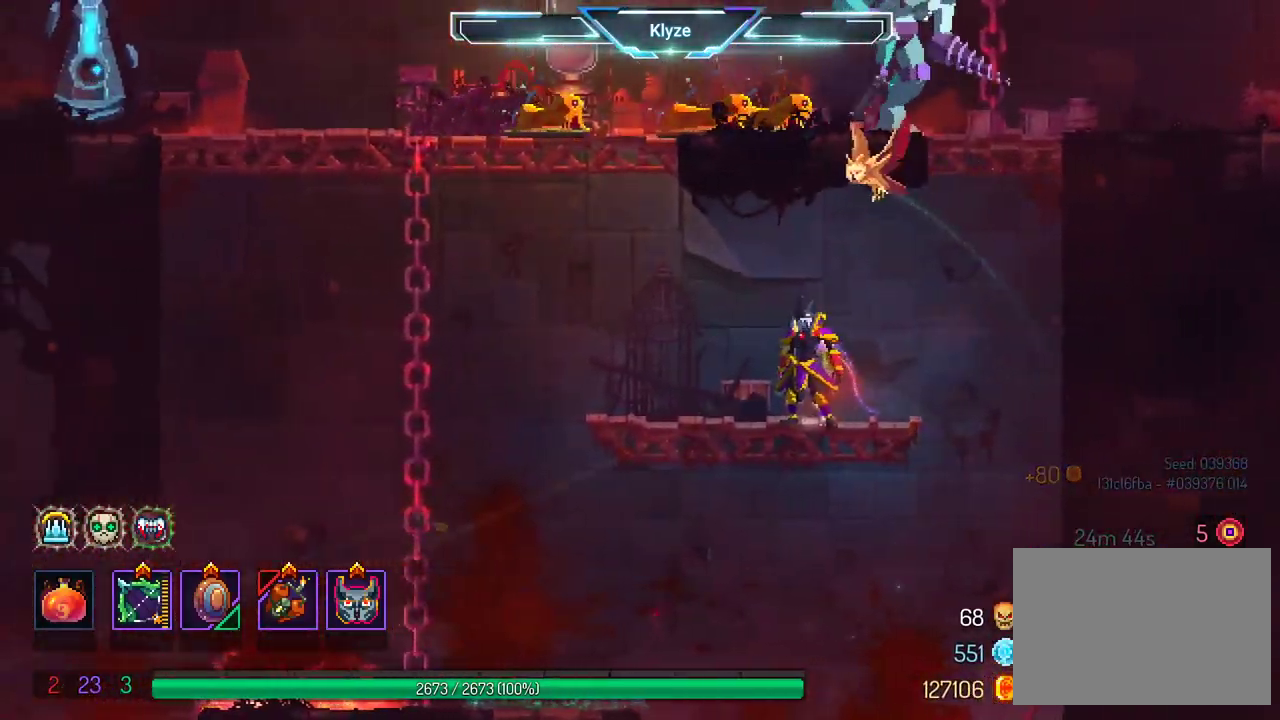
{"dt_ms": 500, "buttons": [], "left_stick": "center", "right_stick": "center", "events": []}
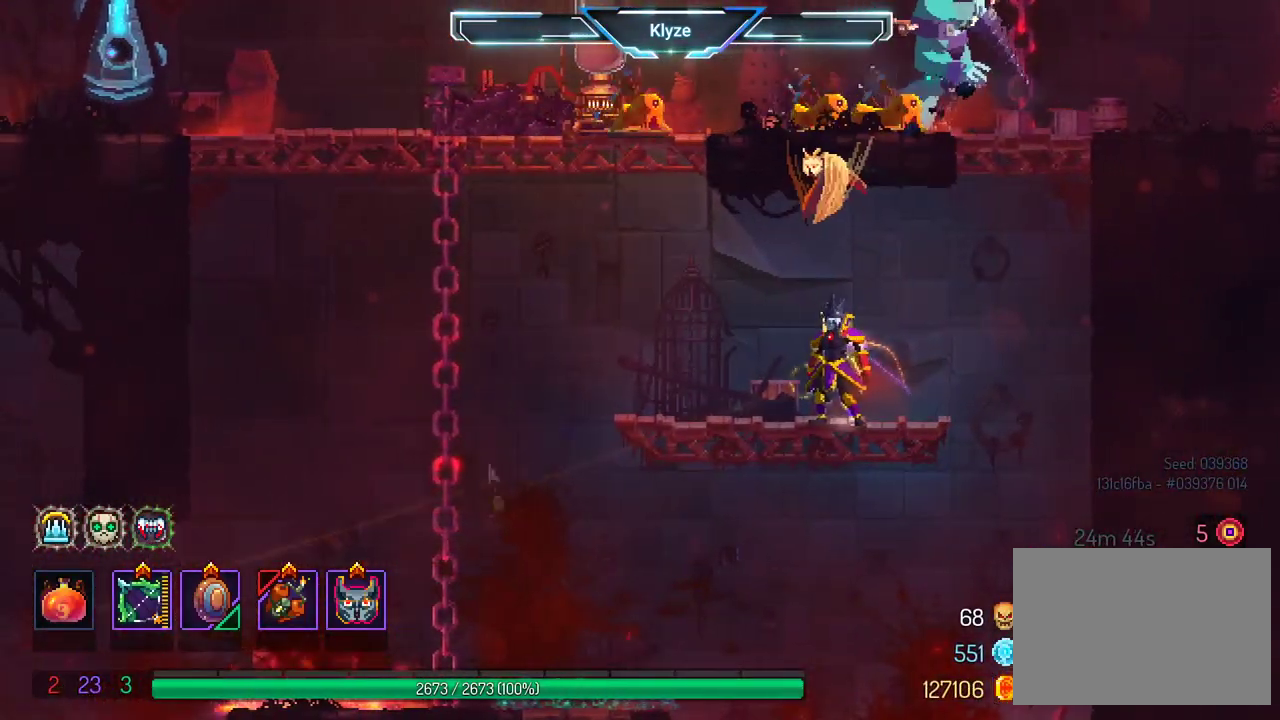
{"dt_ms": 500, "buttons": [], "left_stick": "center", "right_stick": "center", "events": []}